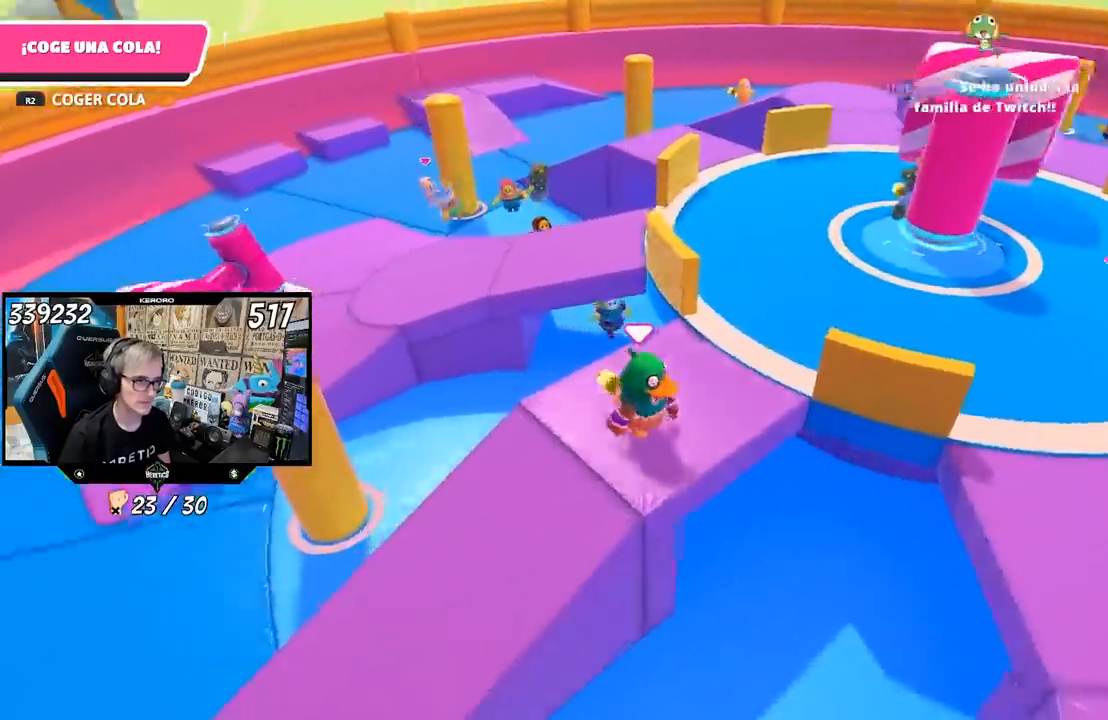
Gameplay with a controller (PlayStation layout); each line is a JSON object with the inputs held at the frame after it. "events" lists button and stick changes between this image and that frame as [ms after this image, input, new state], when the widget could be followed in between.
{"buttons": [], "left_stick": "up", "right_stick": "center", "events": [[67, "left_stick", "right"], [200, "L1", "down"], [200, "left_stick", "down-left"], [233, "R1", "down"], [367, "left_stick", "center"], [400, "right_stick", "center"], [417, "R1", "up"], [450, "L1", "up"], [467, "left_stick", "up"]]}
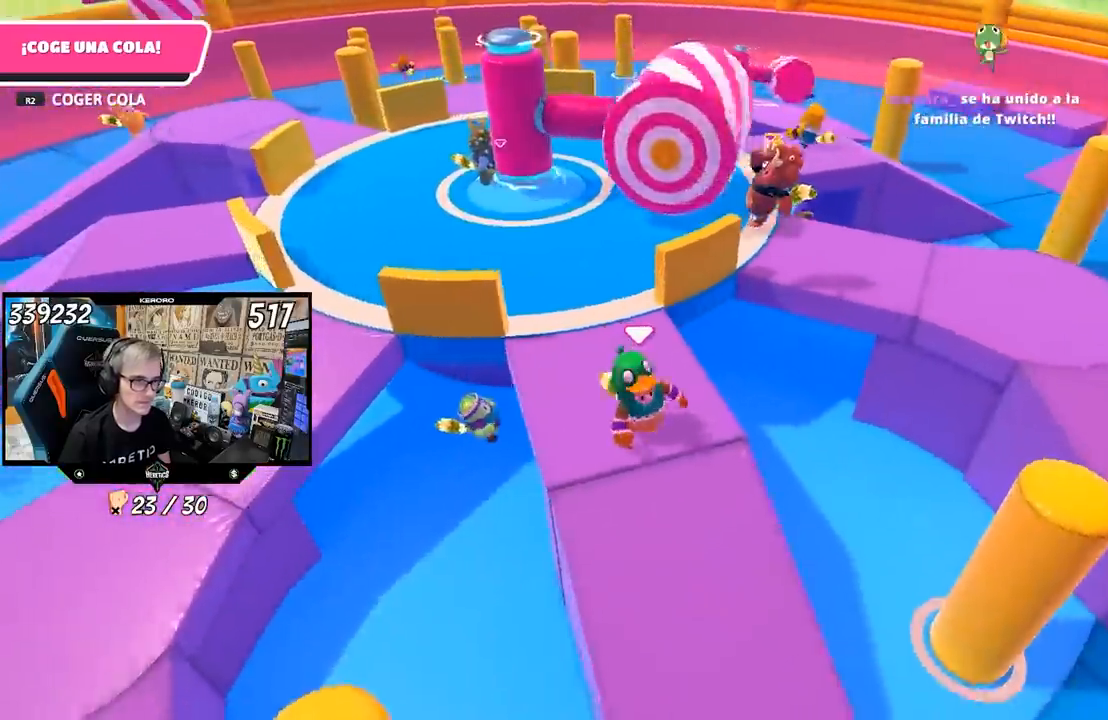
{"buttons": ["CROSS"], "left_stick": "up-right", "right_stick": "center", "events": [[100, "left_stick", "up-right"], [433, "CROSS", "down"]]}
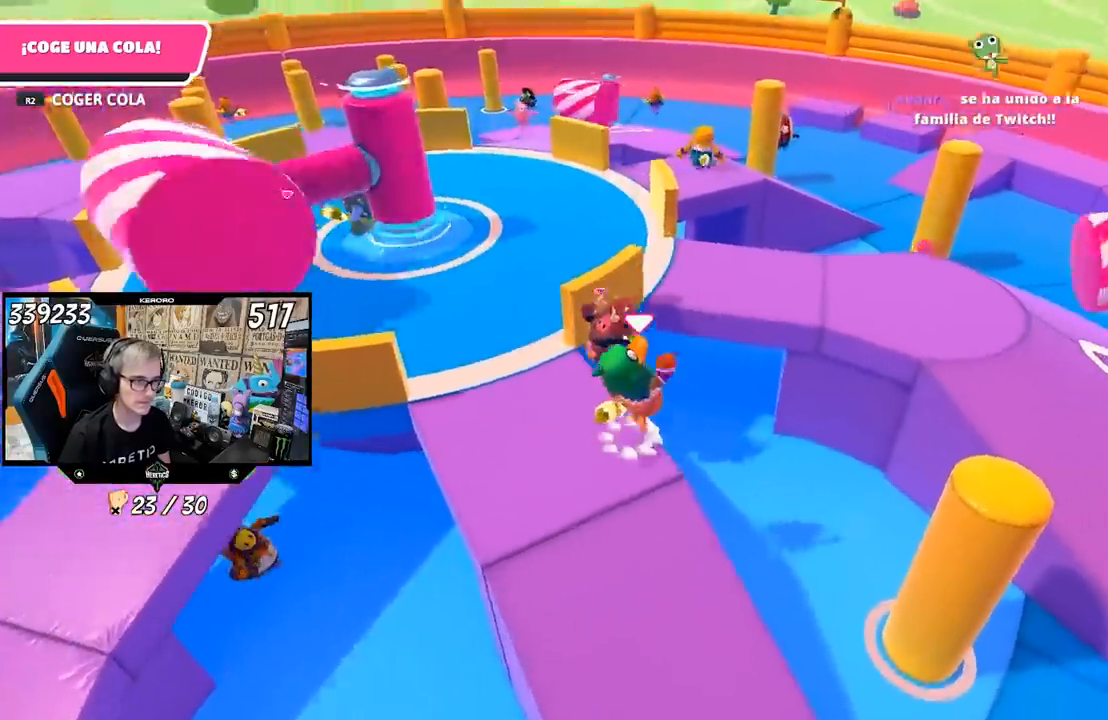
{"buttons": [], "left_stick": "up", "right_stick": "center", "events": [[67, "CROSS", "up"], [100, "left_stick", "up"], [167, "SQUARE", "down"], [267, "SQUARE", "up"], [333, "SQUARE", "down"], [400, "SQUARE", "up"]]}
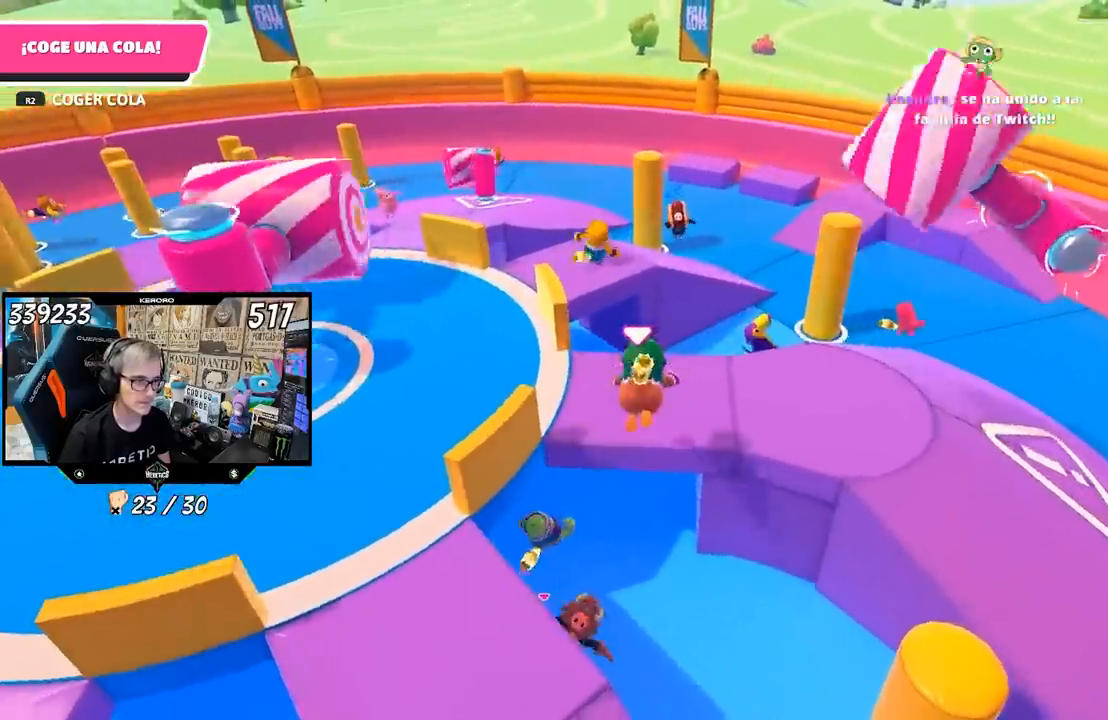
{"buttons": [], "left_stick": "center", "right_stick": "center", "events": [[33, "right_stick", "left"], [250, "R1", "down"], [333, "right_stick", "center"], [350, "R1", "up"], [367, "left_stick", "center"]]}
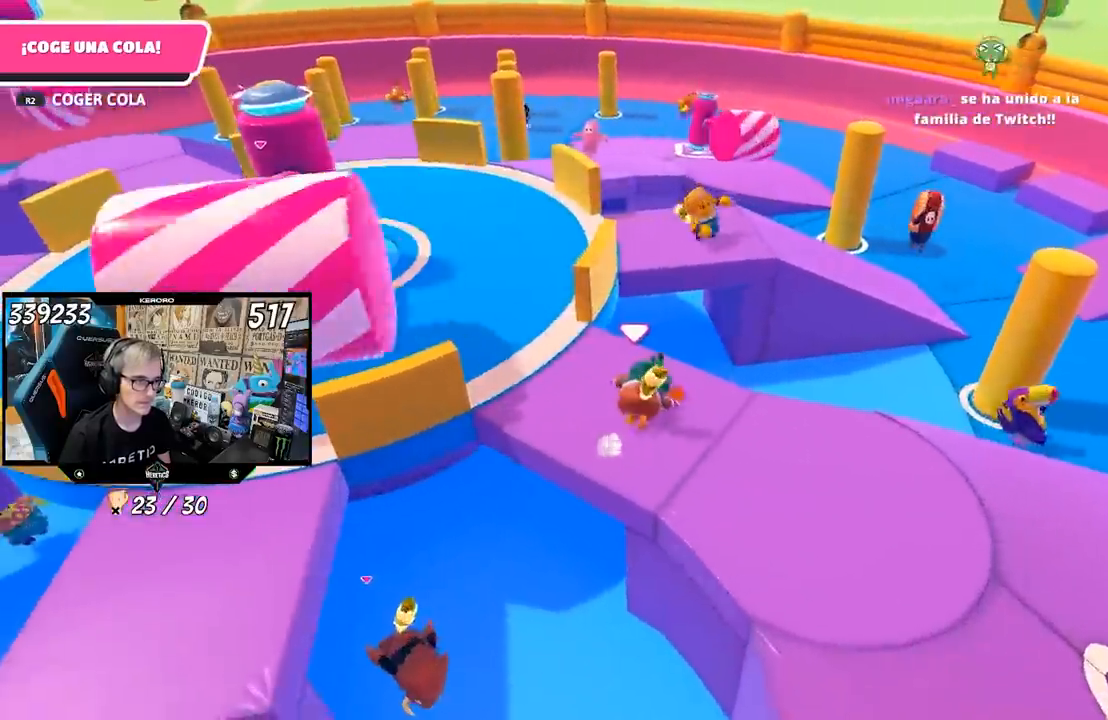
{"buttons": ["R1"], "left_stick": "center", "right_stick": "left", "events": [[33, "right_stick", "left"], [67, "R1", "down"], [100, "left_stick", "up"], [233, "R1", "up"], [267, "left_stick", "up-right"], [400, "R1", "down"], [450, "R1", "up"], [467, "left_stick", "center"], [500, "R1", "down"]]}
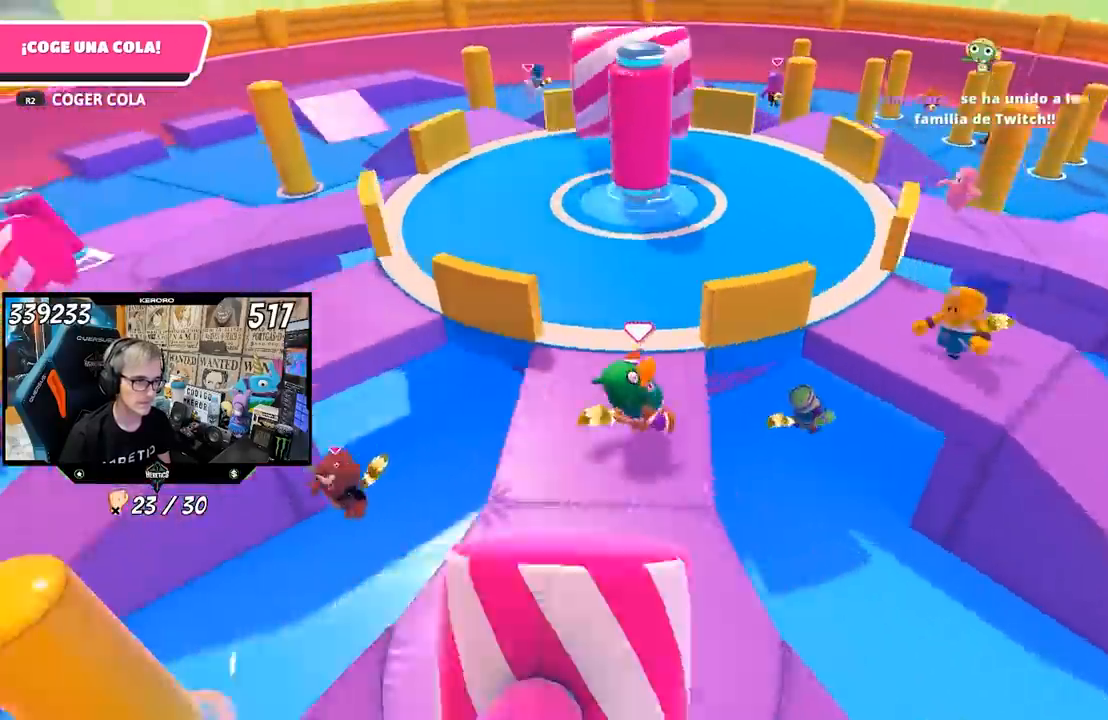
{"buttons": [], "left_stick": "down-right", "right_stick": "center", "events": [[67, "left_stick", "left"], [200, "left_stick", "up-left"], [200, "right_stick", "center"], [233, "R1", "up"], [283, "R1", "down"], [400, "left_stick", "center"], [467, "R1", "up"], [500, "left_stick", "down-right"]]}
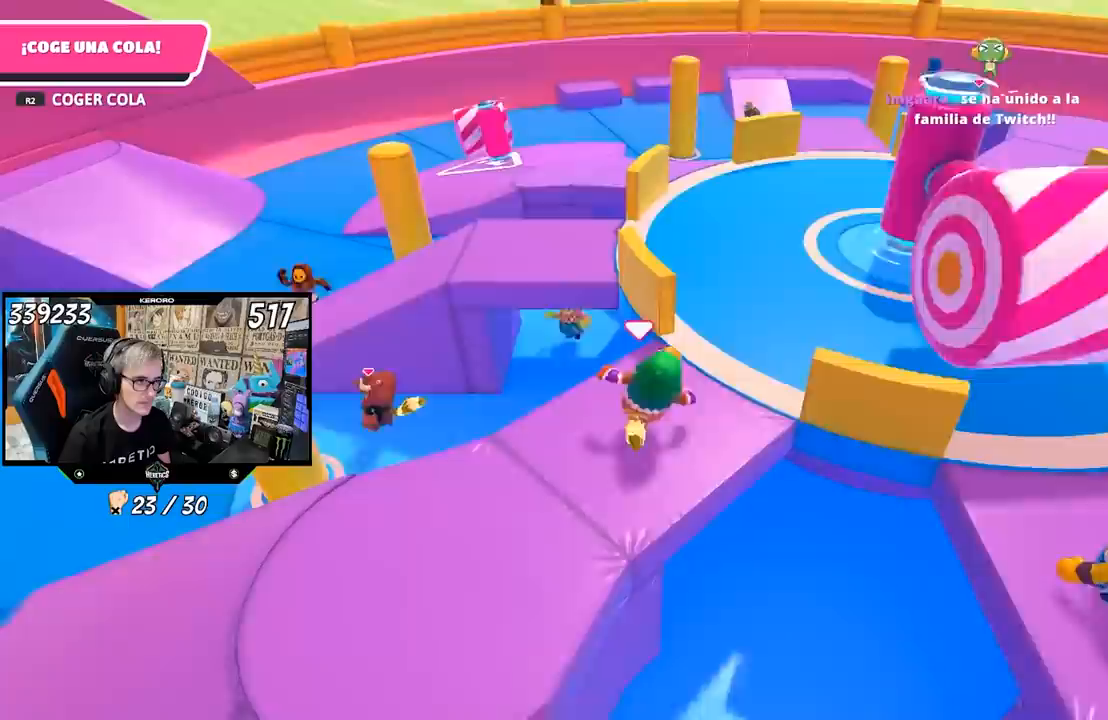
{"buttons": [], "left_stick": "up-right", "right_stick": "left", "events": [[200, "left_stick", "down-left"], [217, "R1", "down"], [267, "R1", "up"], [300, "left_stick", "up-left"], [400, "left_stick", "up-right"], [467, "right_stick", "left"]]}
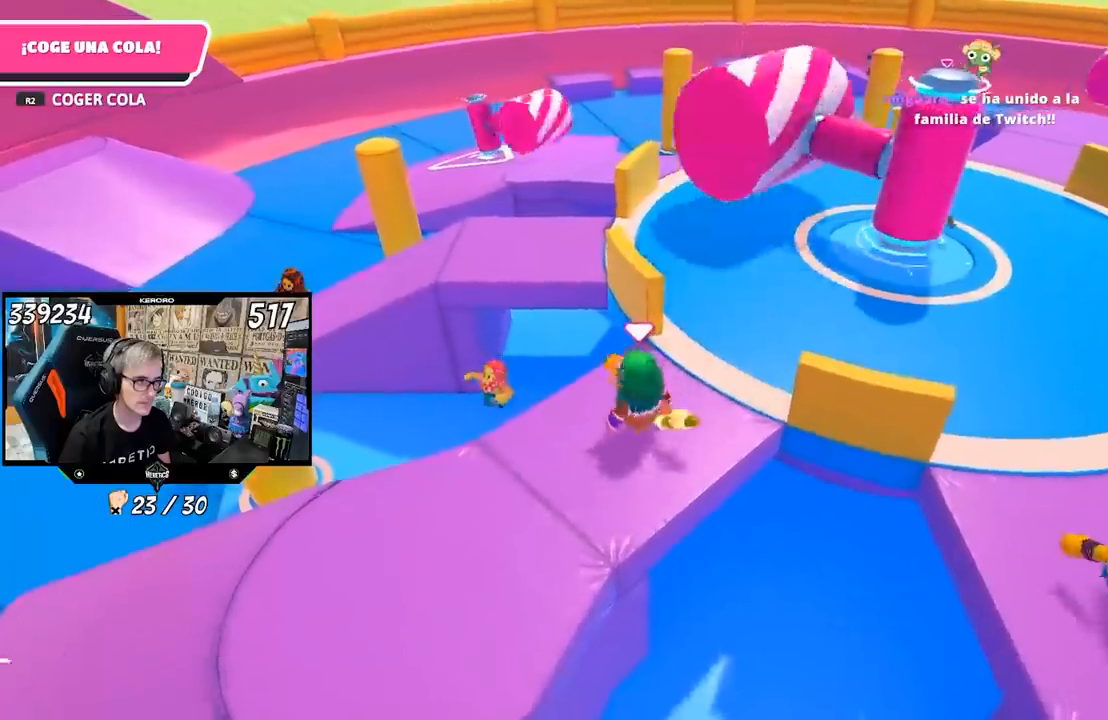
{"buttons": [], "left_stick": "up", "right_stick": "center", "events": [[167, "left_stick", "up-left"], [200, "right_stick", "center"], [233, "left_stick", "down-left"], [467, "left_stick", "up"]]}
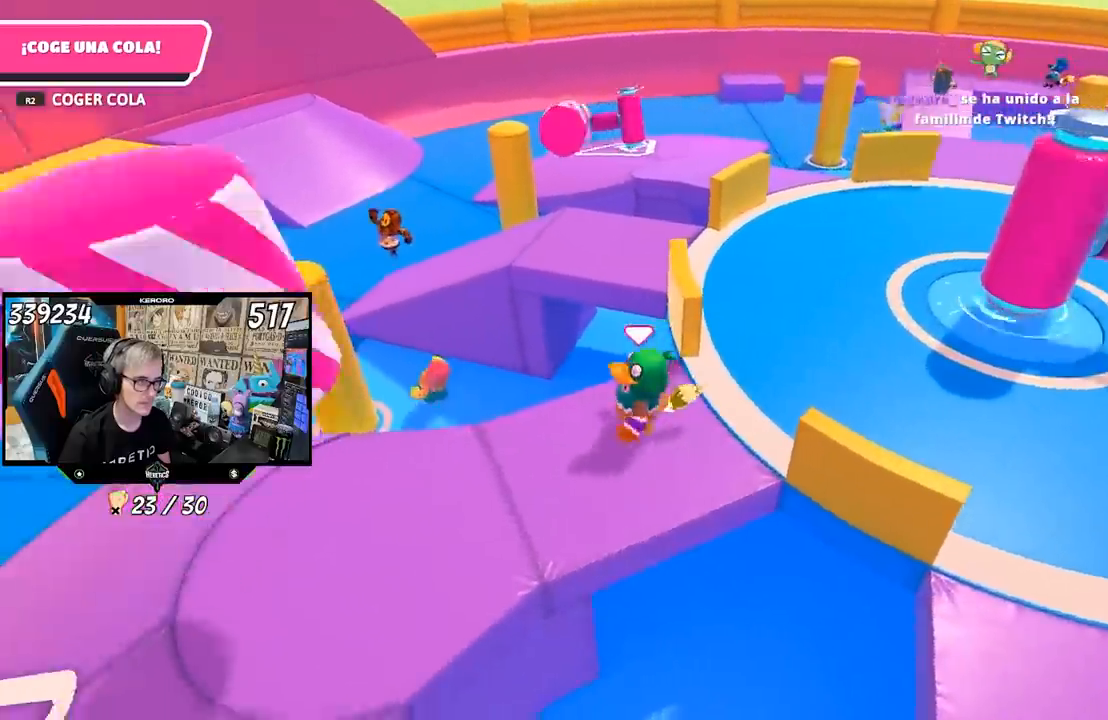
{"buttons": [], "left_stick": "up", "right_stick": "center", "events": [[100, "R1", "down"], [100, "left_stick", "right"], [133, "right_stick", "down"], [217, "L1", "down"], [233, "left_stick", "down"], [233, "right_stick", "center"], [300, "left_stick", "left"], [350, "L1", "up"], [350, "R1", "up"], [400, "left_stick", "up"]]}
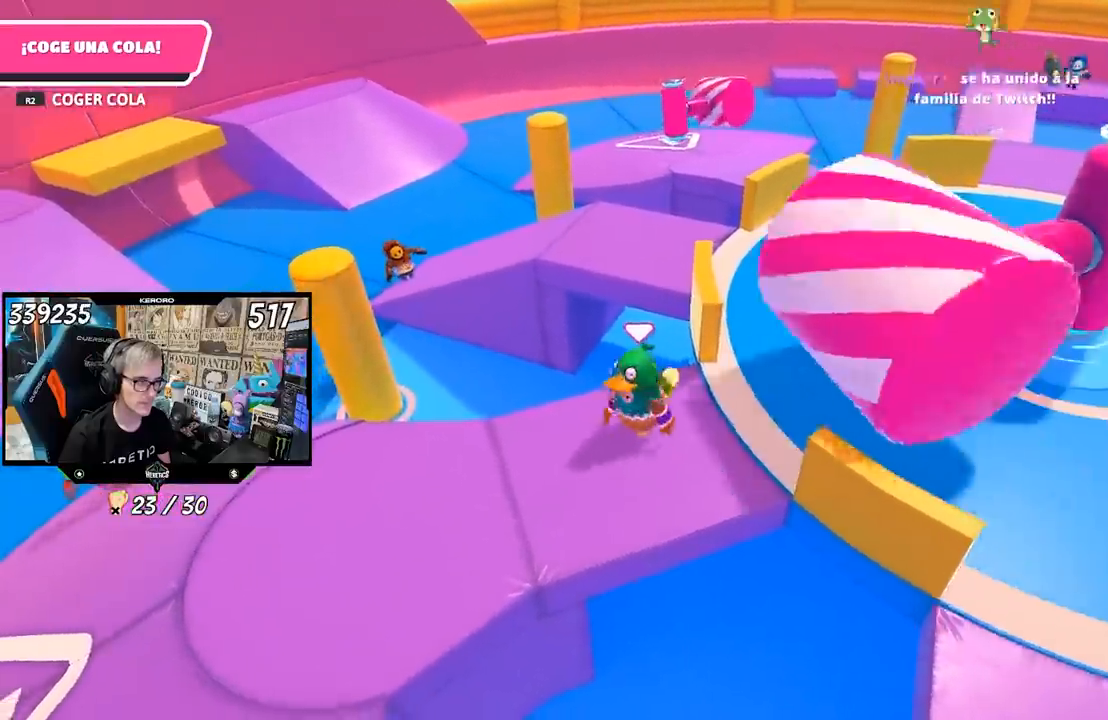
{"buttons": [], "left_stick": "left", "right_stick": "right", "events": [[133, "left_stick", "down-right"], [367, "right_stick", "right"], [433, "left_stick", "left"]]}
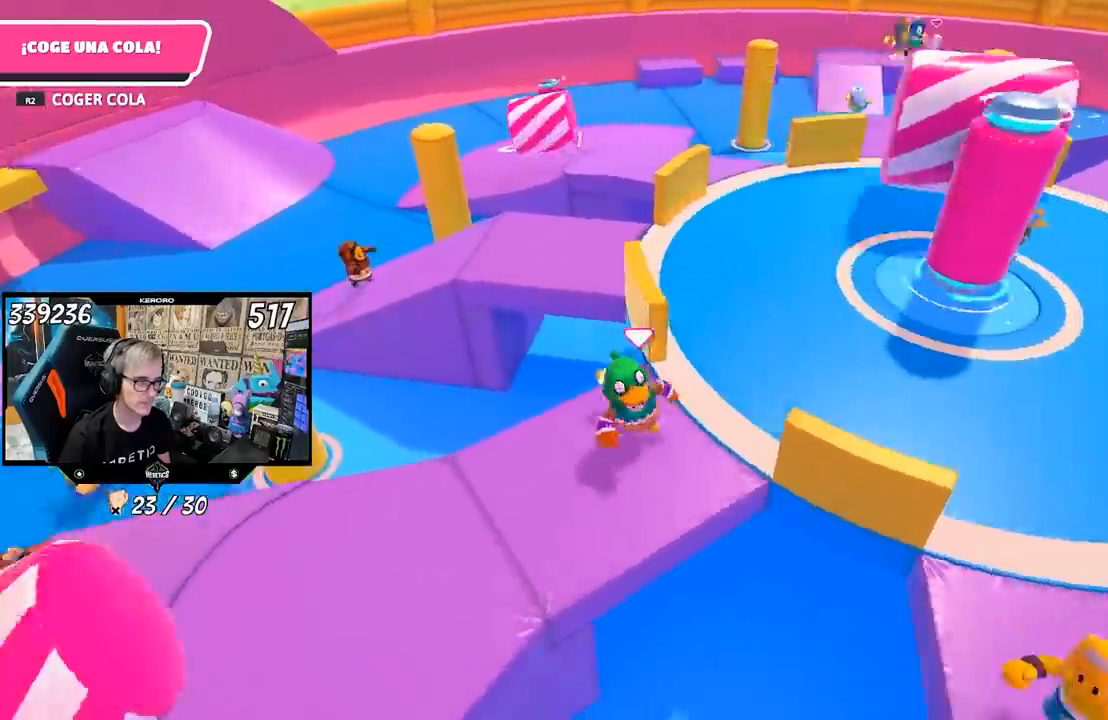
{"buttons": [], "left_stick": "right", "right_stick": "center", "events": [[150, "left_stick", "up"], [183, "R1", "down"], [233, "left_stick", "right"], [300, "R1", "up"], [383, "L1", "down"], [383, "R1", "down"], [433, "right_stick", "center"], [483, "L1", "up"], [500, "R1", "up"]]}
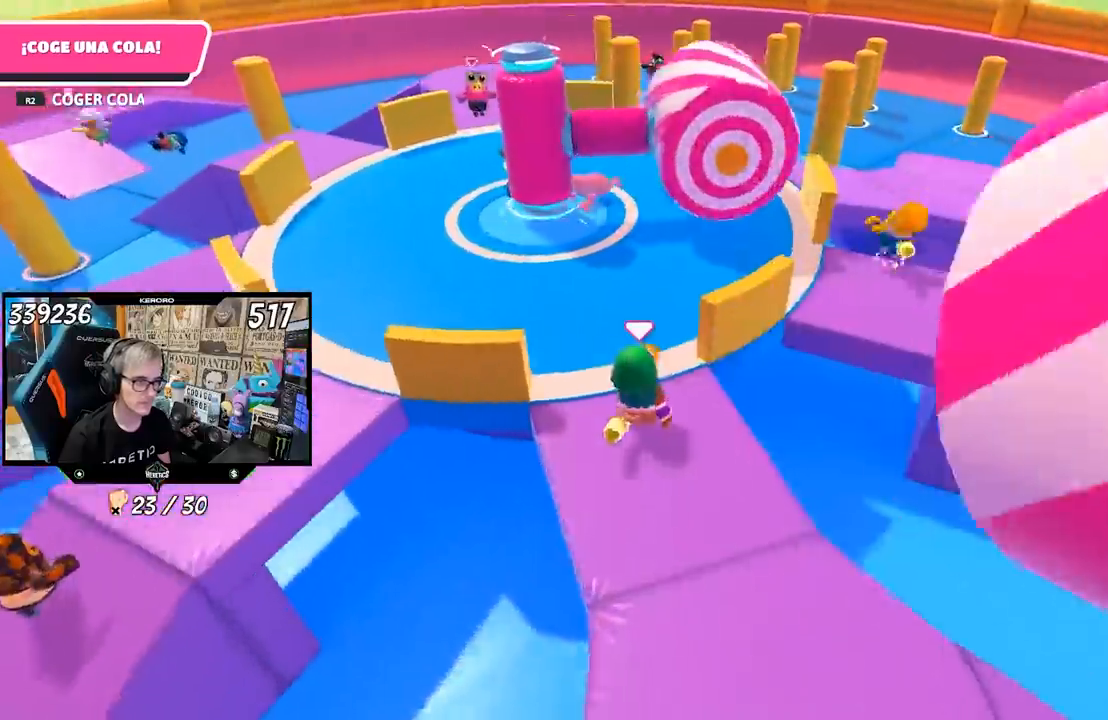
{"buttons": [], "left_stick": "up-right", "right_stick": "center", "events": [[33, "left_stick", "up-right"], [300, "CROSS", "down"], [400, "CROSS", "up"]]}
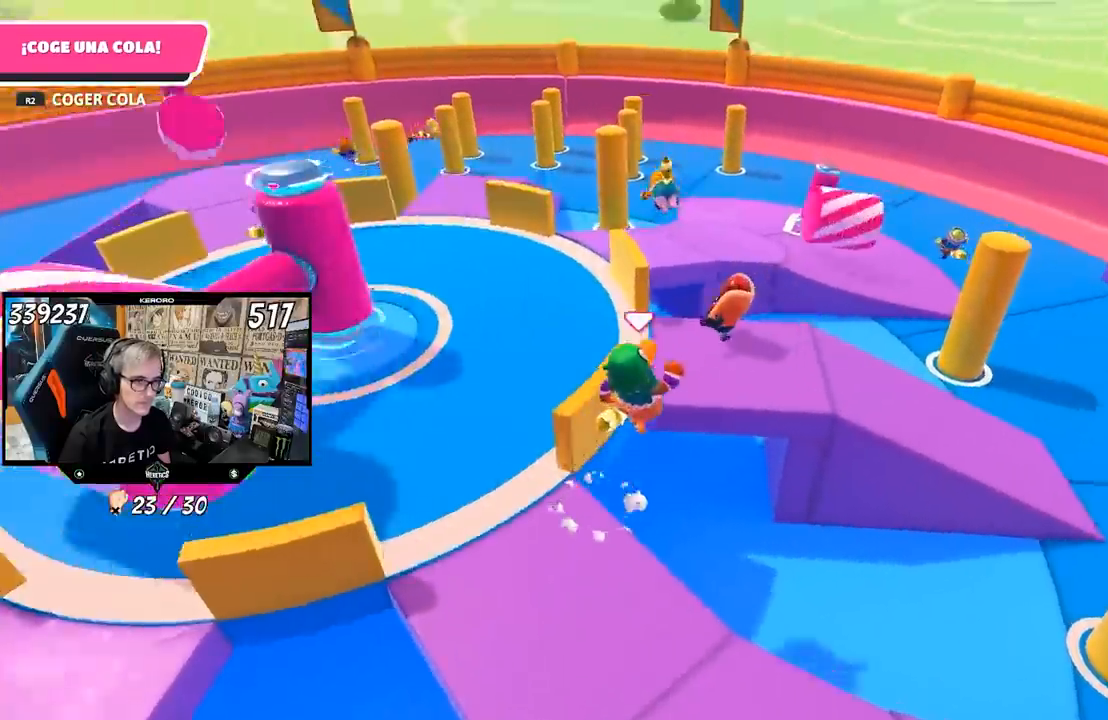
{"buttons": ["R1"], "left_stick": "up-right", "right_stick": "center", "events": [[167, "SQUARE", "down"], [267, "SQUARE", "up"], [283, "R1", "down"], [367, "SQUARE", "down"], [450, "SQUARE", "up"]]}
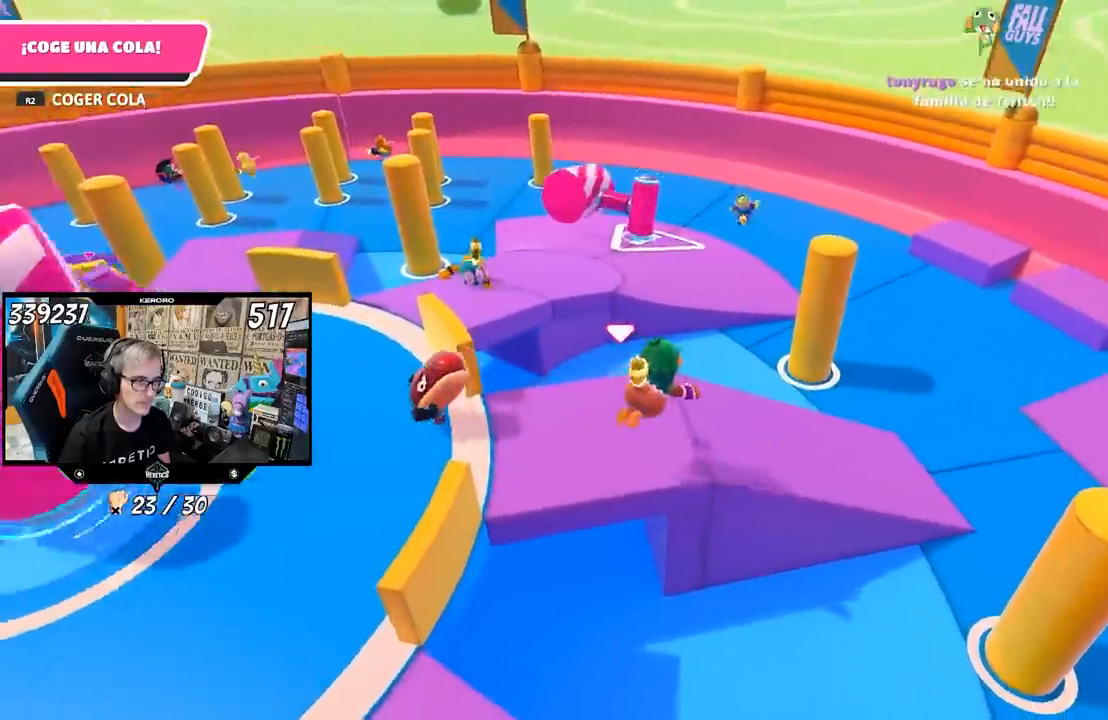
{"buttons": [], "left_stick": "up-left", "right_stick": "center", "events": [[67, "left_stick", "up-left"], [67, "right_stick", "left"], [433, "R1", "up"], [467, "right_stick", "center"]]}
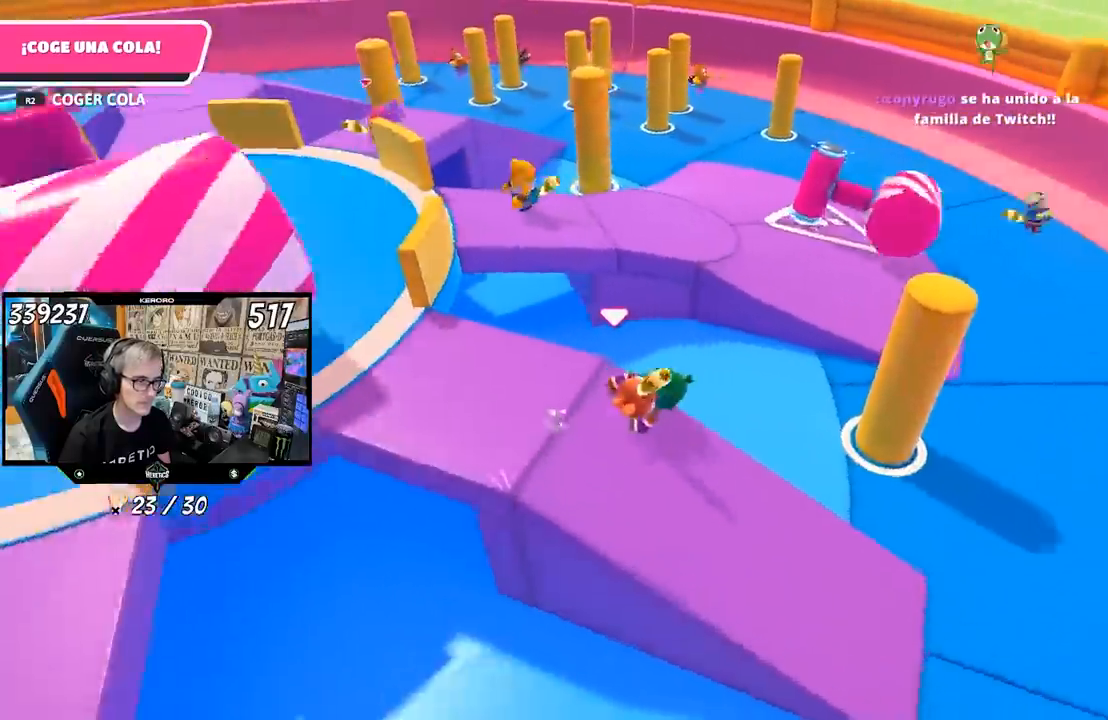
{"buttons": [], "left_stick": "up-left", "right_stick": "center", "events": []}
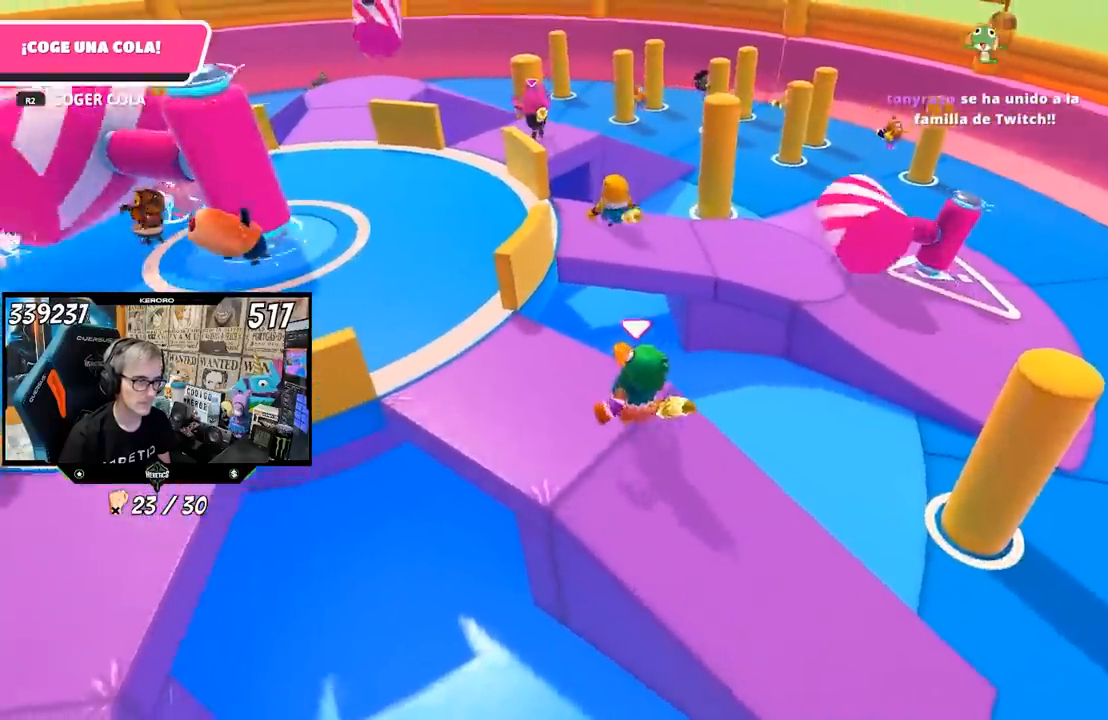
{"buttons": [], "left_stick": "down-left", "right_stick": "left", "events": [[100, "right_stick", "left"], [183, "L1", "down"], [200, "left_stick", "up"], [250, "L1", "up"], [317, "R1", "down"], [333, "L1", "down"], [333, "left_stick", "right"], [433, "R1", "up"], [467, "left_stick", "down-left"], [483, "L1", "up"]]}
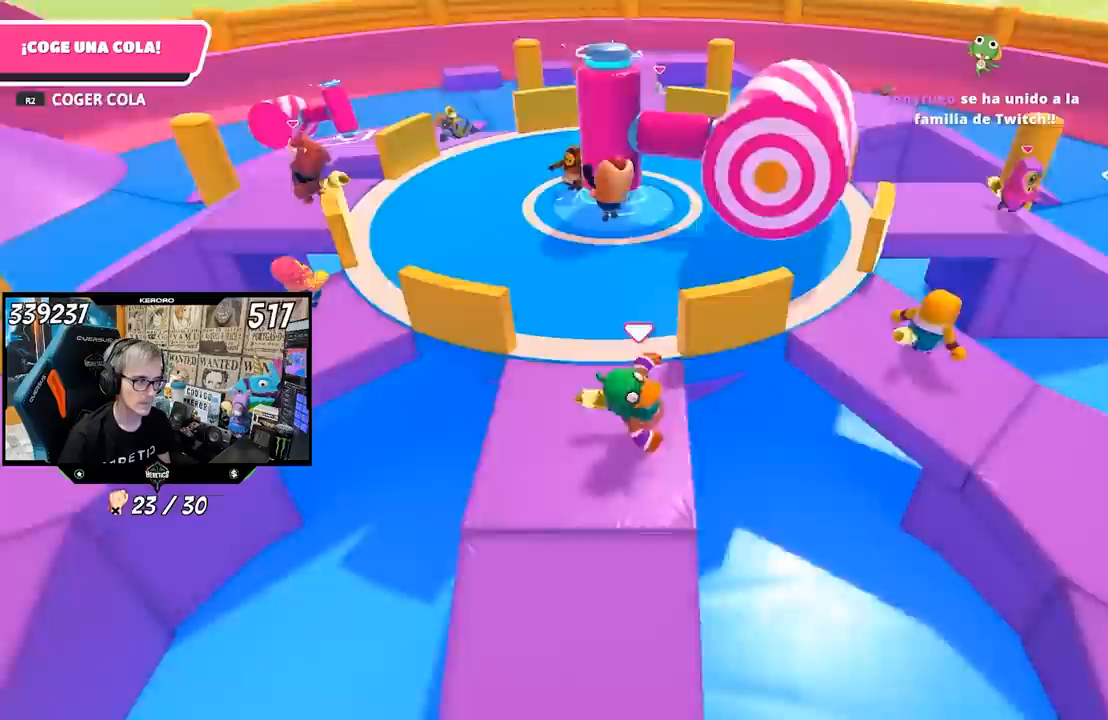
{"buttons": ["L1", "R1"], "left_stick": "down", "right_stick": "center", "events": [[67, "L1", "down"], [67, "left_stick", "left"], [67, "right_stick", "center"], [100, "R1", "down"], [233, "left_stick", "up"], [333, "L1", "up"], [367, "left_stick", "right"], [483, "L1", "down"], [500, "left_stick", "down"]]}
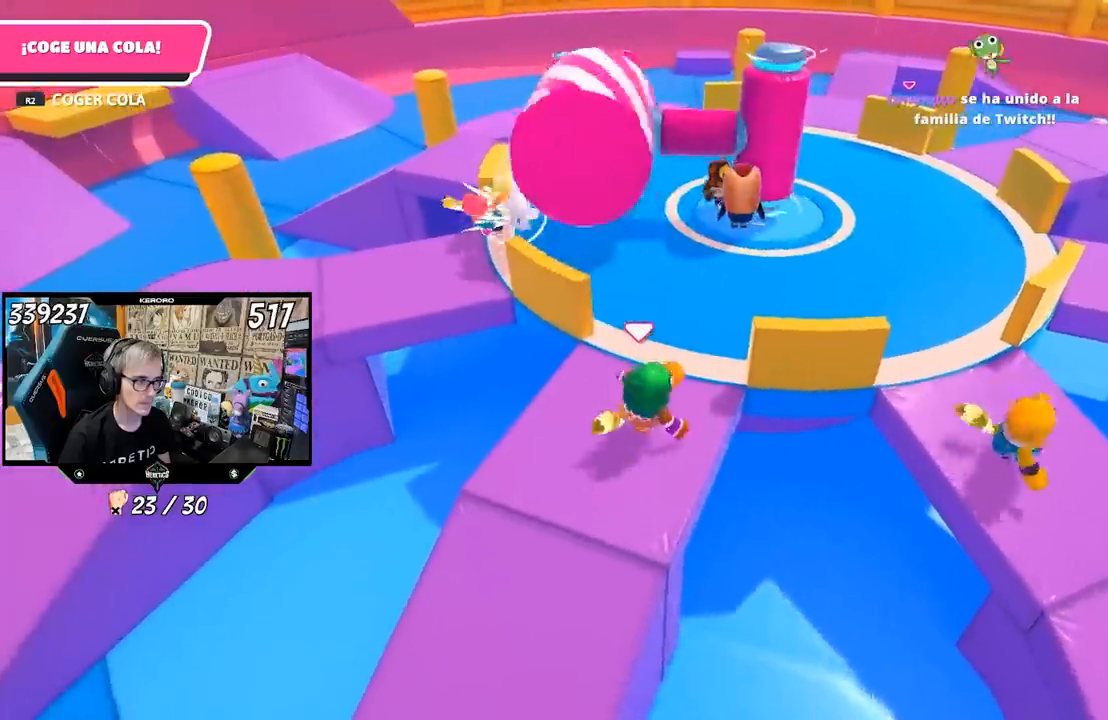
{"buttons": ["R1"], "left_stick": "center", "right_stick": "center", "events": [[50, "left_stick", "down-left"], [200, "left_stick", "left"], [333, "L1", "up"], [333, "left_stick", "up"], [500, "left_stick", "center"]]}
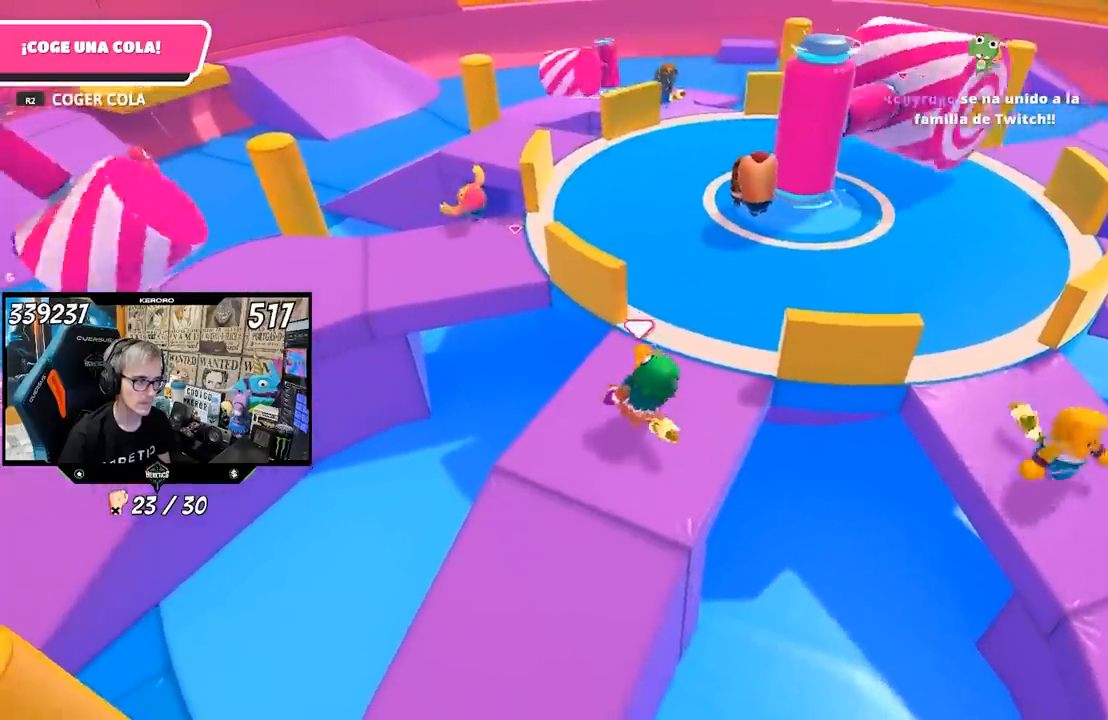
{"buttons": ["L1", "R1"], "left_stick": "left", "right_stick": "center", "events": [[33, "left_stick", "down-right"], [100, "R1", "up"], [183, "R1", "down"], [417, "left_stick", "left"], [467, "L1", "down"]]}
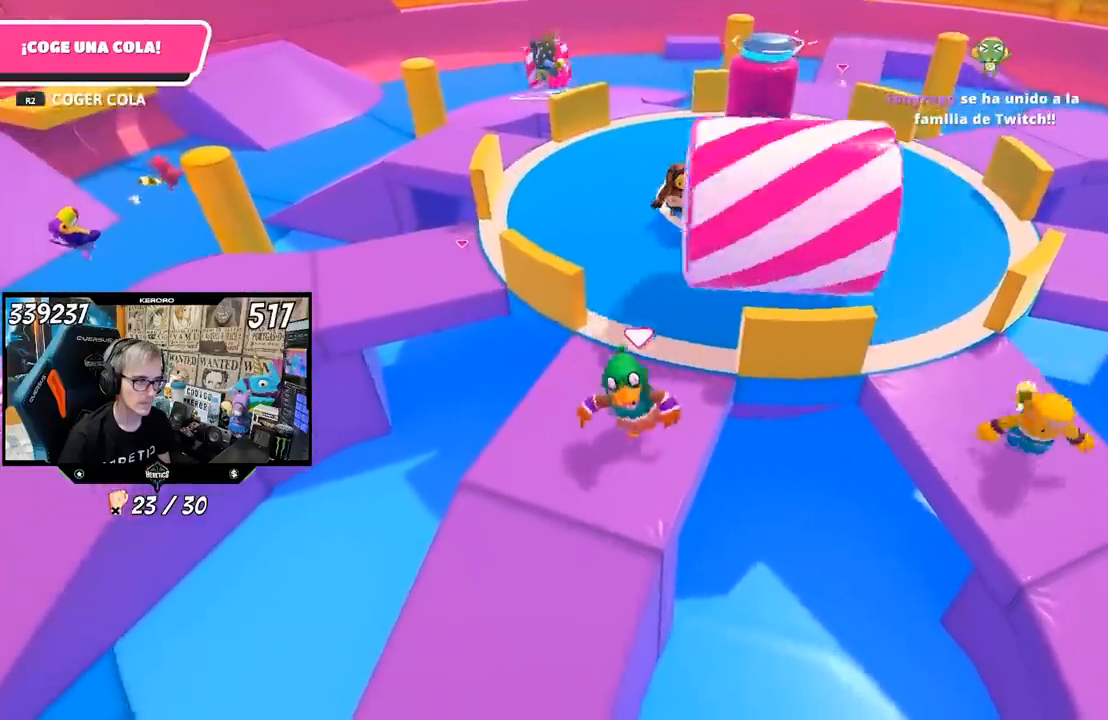
{"buttons": ["CROSS"], "left_stick": "up-left", "right_stick": "center", "events": [[33, "left_stick", "up-left"], [83, "L1", "up"], [417, "R1", "up"], [500, "CROSS", "down"]]}
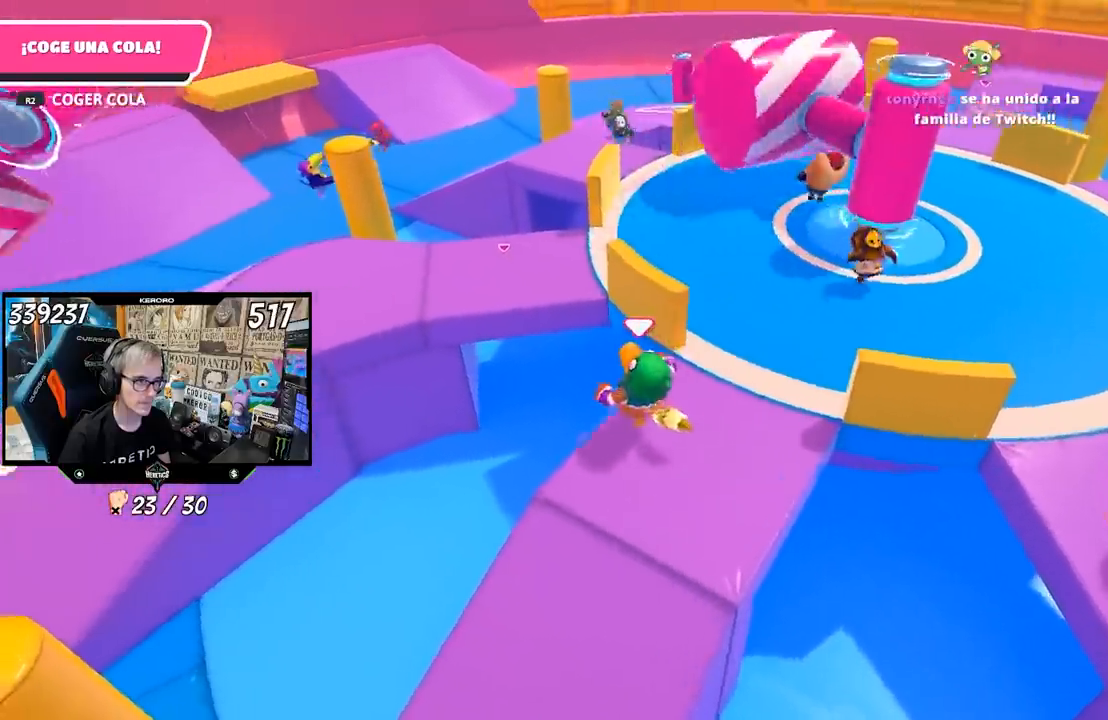
{"buttons": ["R1"], "left_stick": "center", "right_stick": "center", "events": [[133, "CROSS", "up"], [200, "SQUARE", "down"], [267, "SQUARE", "up"], [300, "SQUARE", "down"], [400, "SQUARE", "up"], [433, "left_stick", "center"], [450, "R1", "down"]]}
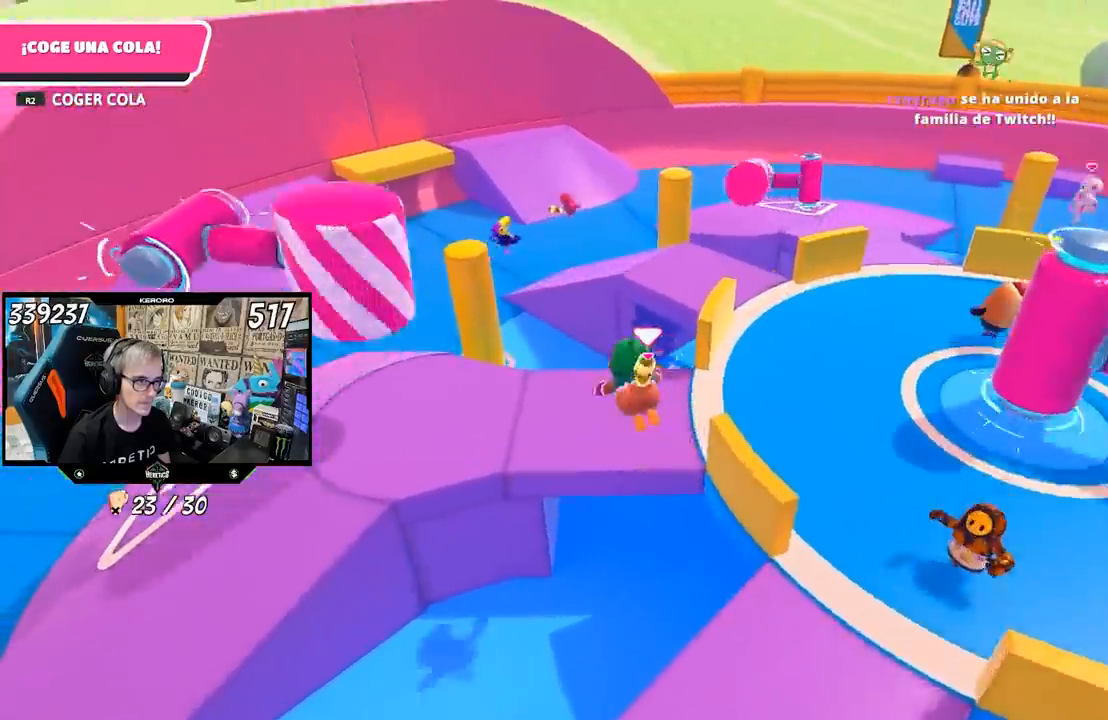
{"buttons": [], "left_stick": "up", "right_stick": "right", "events": [[50, "right_stick", "right"], [200, "left_stick", "right"], [267, "R1", "up"], [300, "R1", "down"], [317, "R1", "up"], [350, "R1", "down"], [367, "R1", "up"], [500, "left_stick", "up"]]}
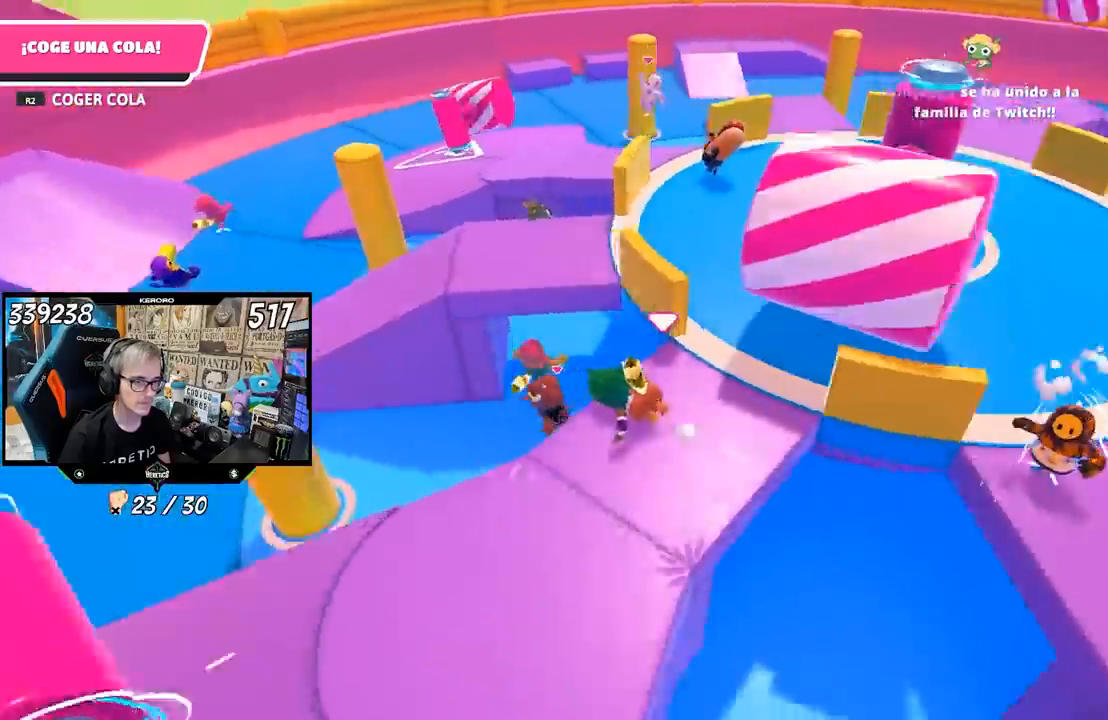
{"buttons": ["CROSS"], "left_stick": "up-left", "right_stick": "center", "events": [[17, "R1", "down"], [17, "right_stick", "center"], [117, "left_stick", "up-left"], [317, "R1", "up"], [400, "CROSS", "down"]]}
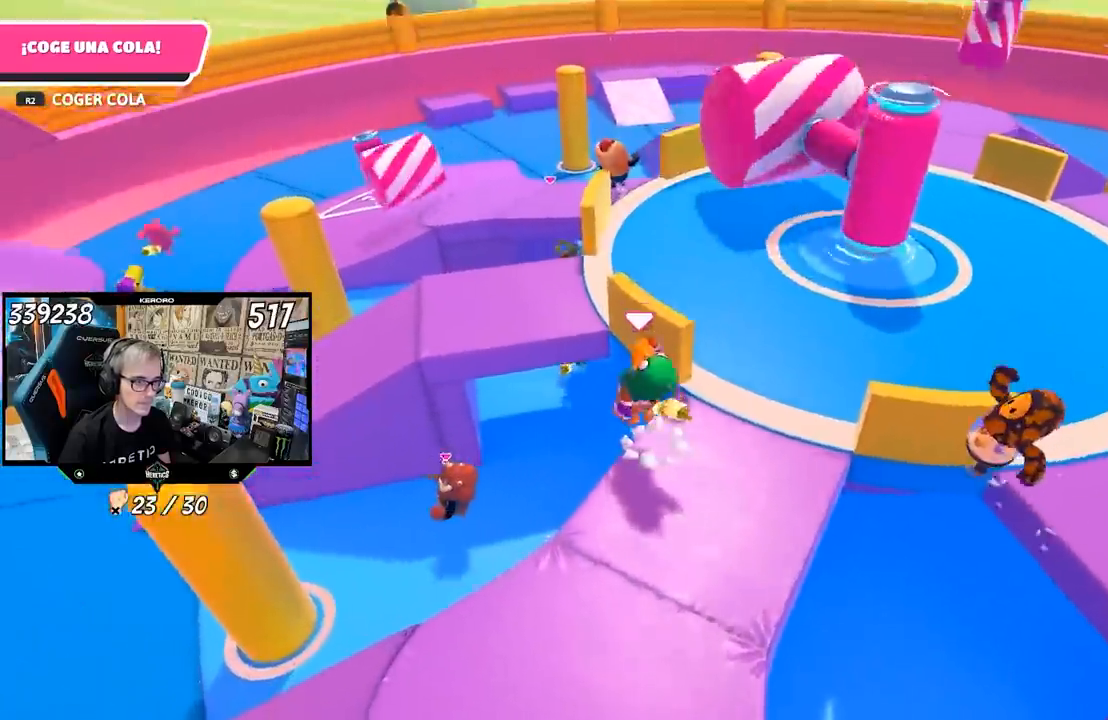
{"buttons": ["R1"], "left_stick": "up", "right_stick": "right", "events": [[33, "CROSS", "up"], [100, "left_stick", "up"], [133, "SQUARE", "down"], [200, "SQUARE", "up"], [233, "SQUARE", "down"], [333, "SQUARE", "up"], [450, "R1", "down"], [483, "right_stick", "right"]]}
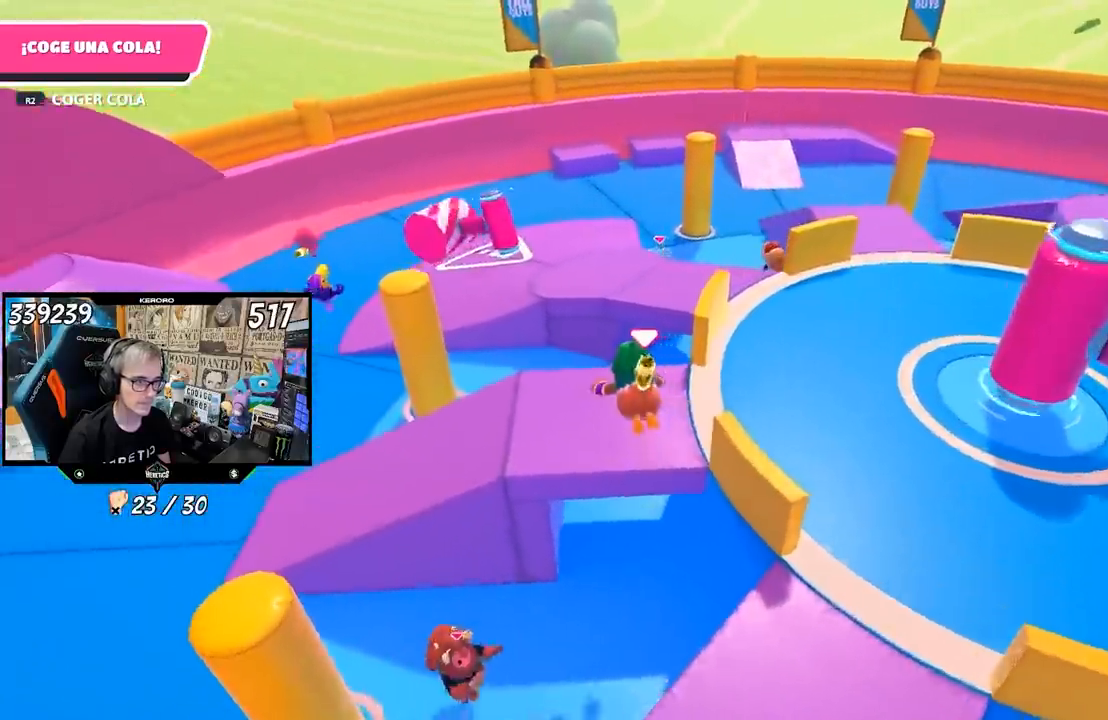
{"buttons": ["CROSS"], "left_stick": "up", "right_stick": "center", "events": [[133, "R1", "up"], [183, "R1", "down"], [233, "R1", "up"], [333, "right_stick", "center"], [467, "CROSS", "down"]]}
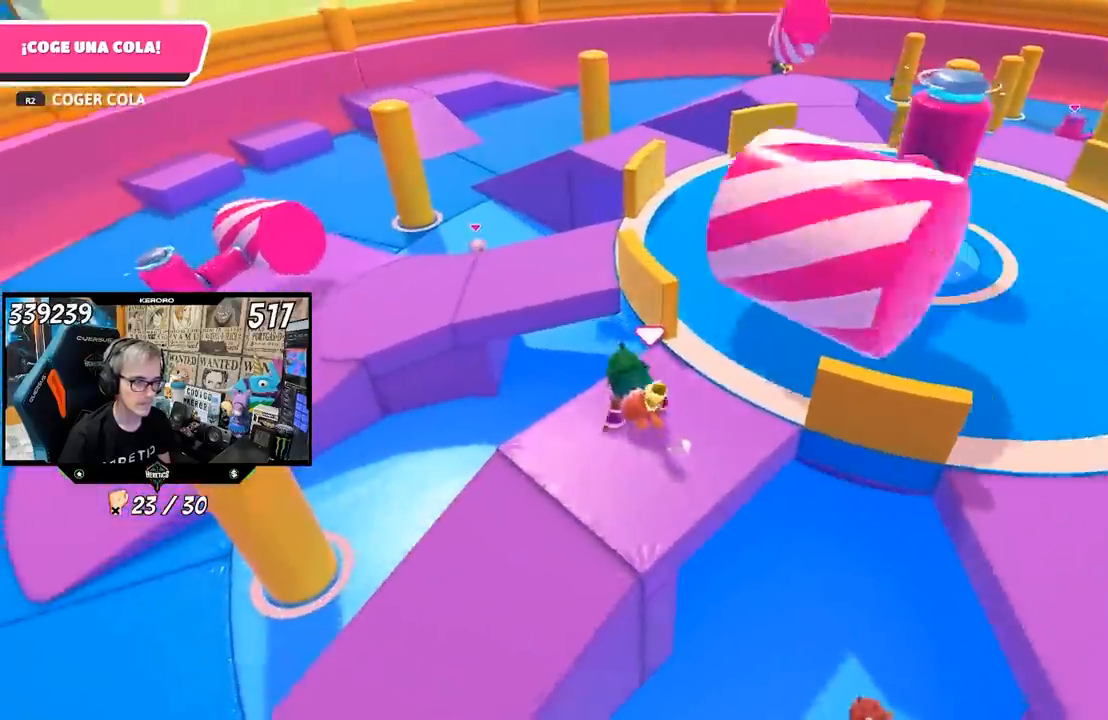
{"buttons": ["SQUARE"], "left_stick": "up", "right_stick": "center", "events": [[67, "CROSS", "up"], [333, "CROSS", "down"], [433, "CROSS", "up"], [467, "SQUARE", "down"]]}
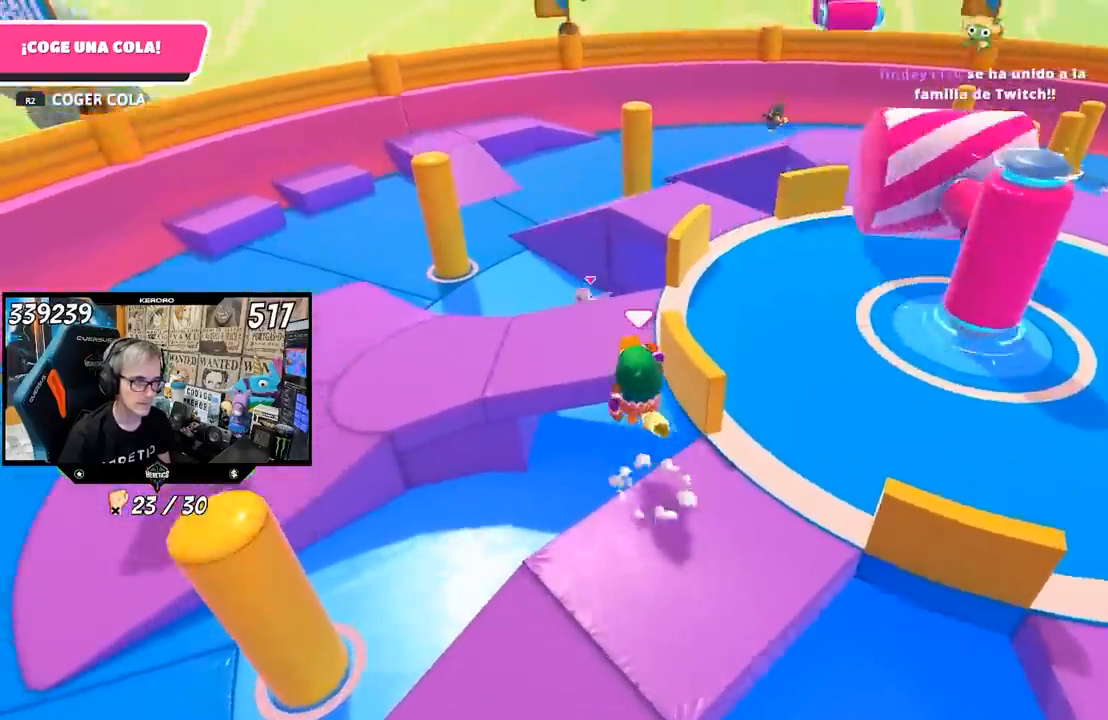
{"buttons": [], "left_stick": "up", "right_stick": "center", "events": [[33, "SQUARE", "up"], [133, "SQUARE", "down"], [200, "SQUARE", "up"], [350, "R1", "down"], [400, "R1", "up"]]}
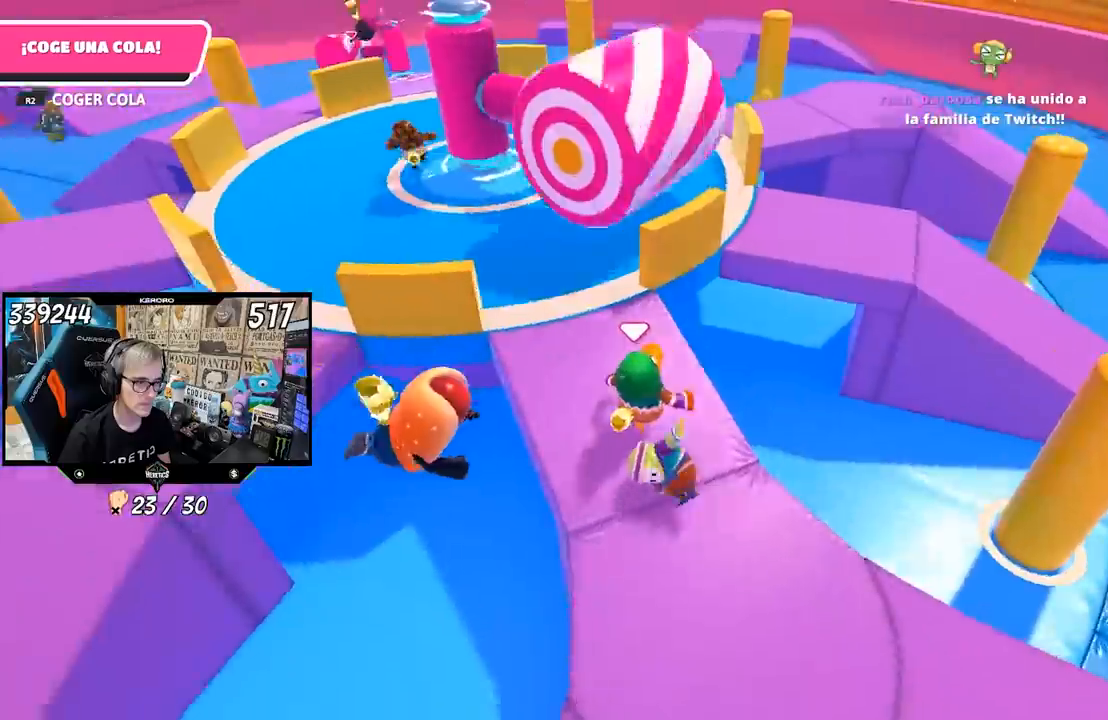
{"buttons": [], "left_stick": "up-right", "right_stick": "center", "events": [[17, "left_stick", "up-right"], [250, "CROSS", "down"], [350, "CROSS", "up"], [417, "SQUARE", "down"], [483, "SQUARE", "up"]]}
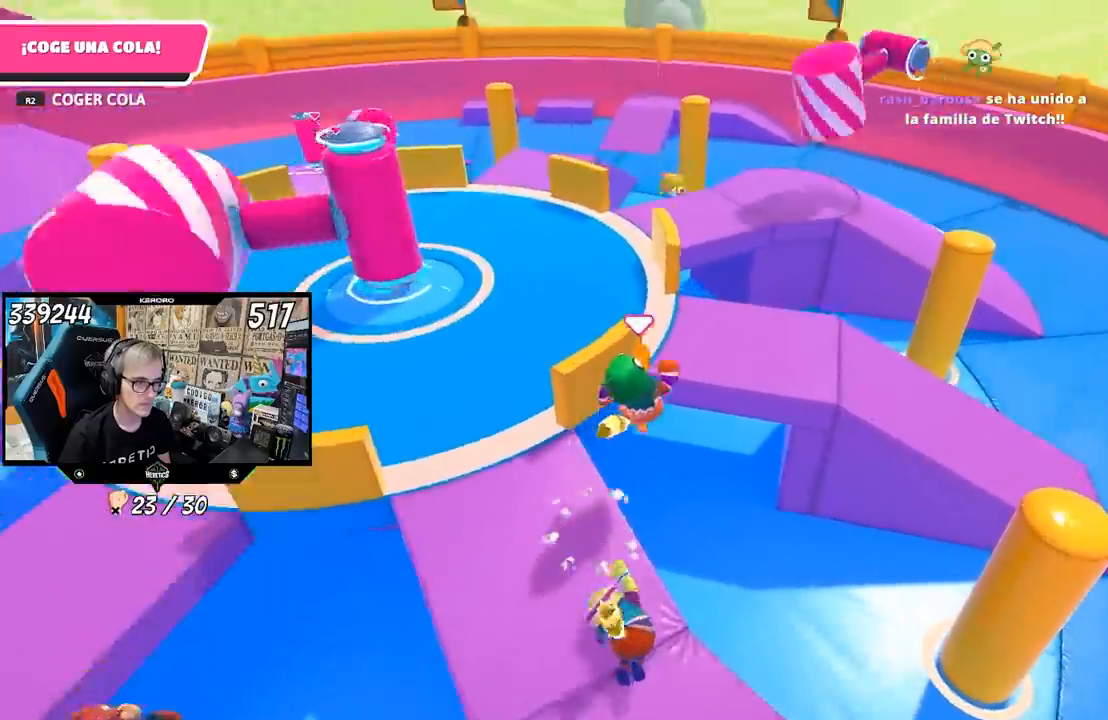
{"buttons": [], "left_stick": "up-right", "right_stick": "left", "events": [[50, "SQUARE", "down"], [150, "SQUARE", "up"], [250, "right_stick", "left"]]}
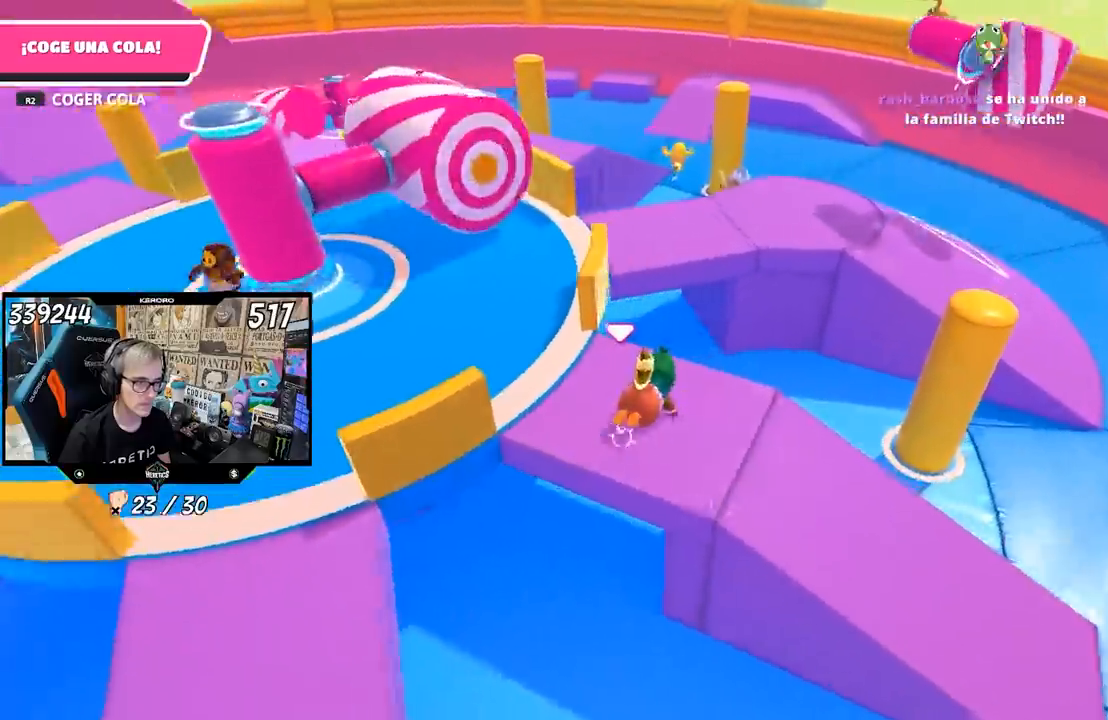
{"buttons": [], "left_stick": "up-right", "right_stick": "center", "events": [[217, "right_stick", "center"]]}